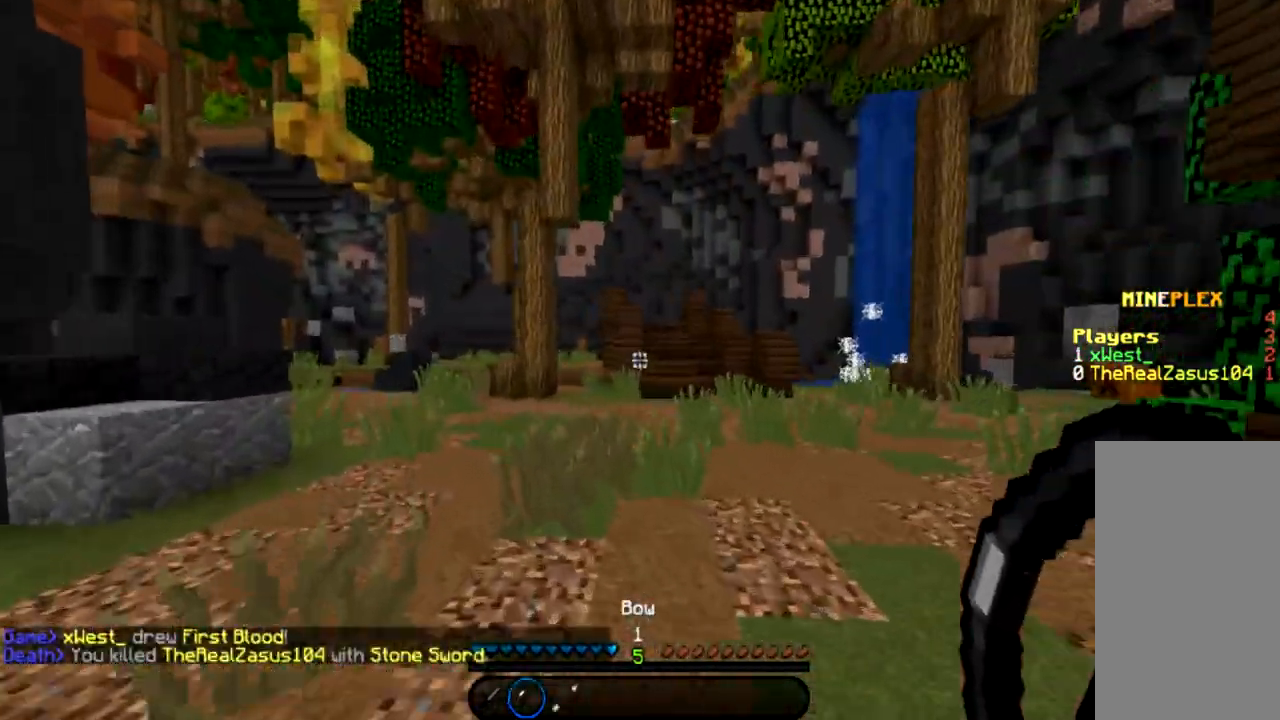
Gameplay with keyboard and mouse; each line is a JSON object with the keys and mouse buttons held at the frame after it. "events" lists presses ("down") and releases ("up") of "a", "d", "s", "space", "w", "mouse_left" and "mouse_right" between this image and that frame as [ms after this image, input, new state], when the widget could be followed in between. "mouse_left", "mouse_right" = the "left", "right" buttons of the "mouse" list. No other keys are recorded. Fast repeated clicks can show as one long hold. Mouse movement is not recorded.
{"keys": ["w"], "mouse": [], "events": [[33, "space", "down"], [133, "space", "up"], [367, "space", "down"], [400, "a", "up"], [467, "space", "up"]]}
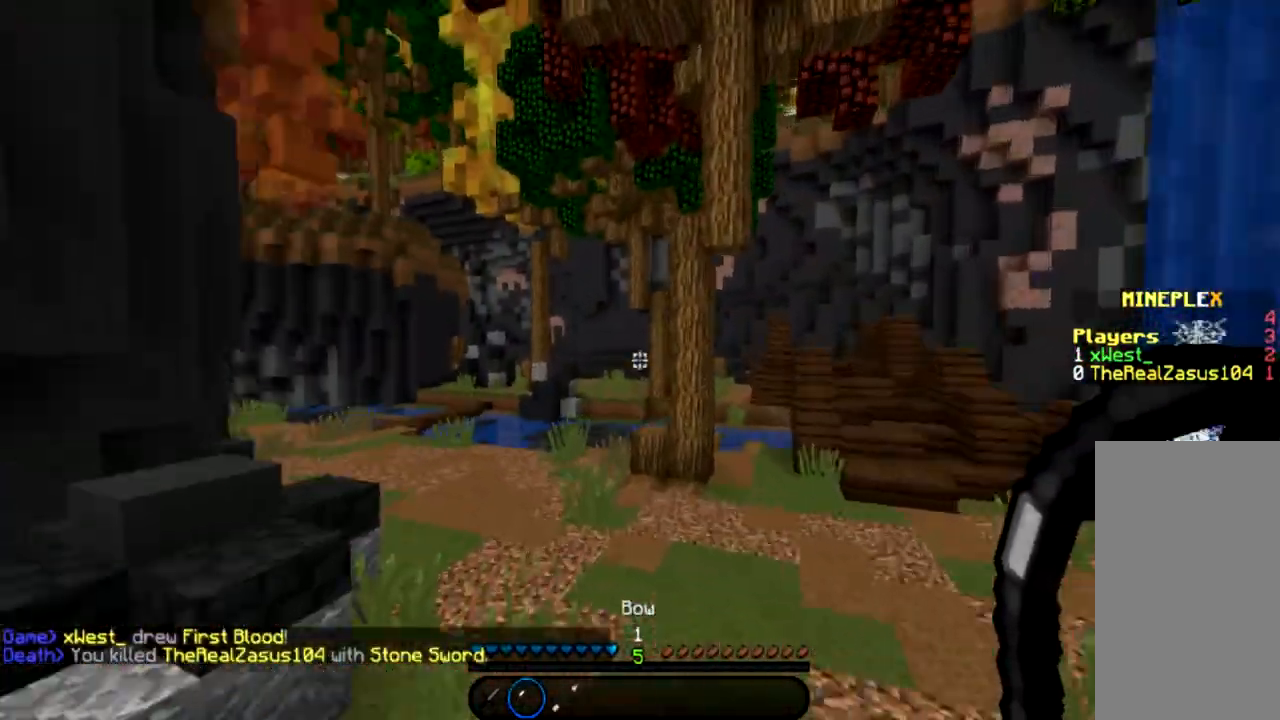
{"keys": ["w"], "mouse": [], "events": [[34, "space", "down"], [201, "d", "down"], [201, "space", "up"], [368, "d", "up"]]}
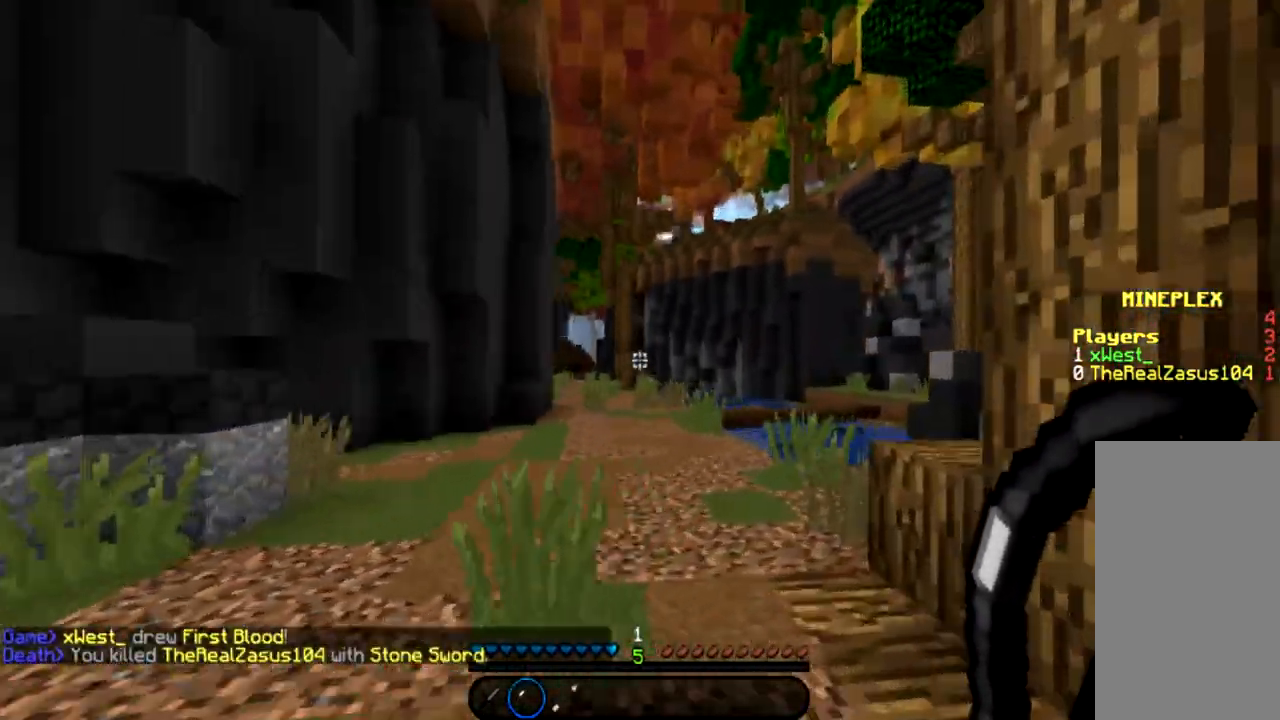
{"keys": ["d", "space", "w"], "mouse": [], "events": [[167, "d", "down"], [167, "space", "down"], [267, "space", "up"], [367, "space", "down"]]}
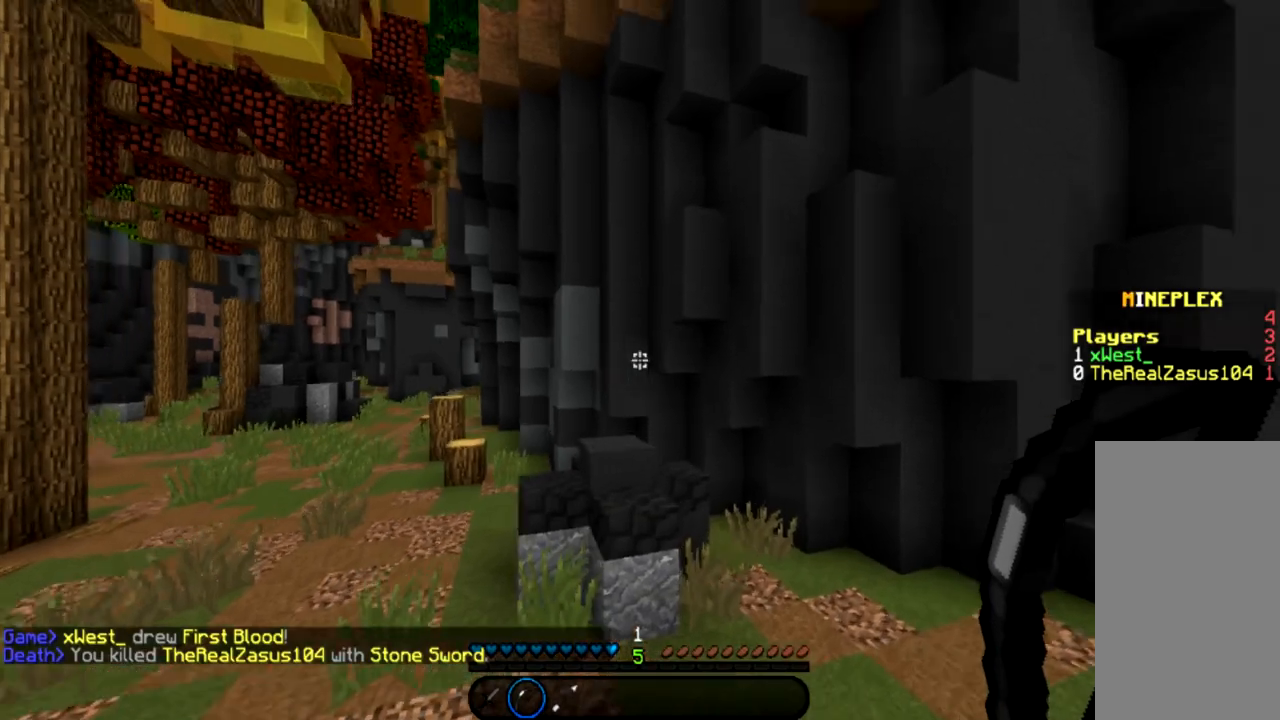
{"keys": ["d", "w"], "mouse": [], "events": [[34, "space", "up"]]}
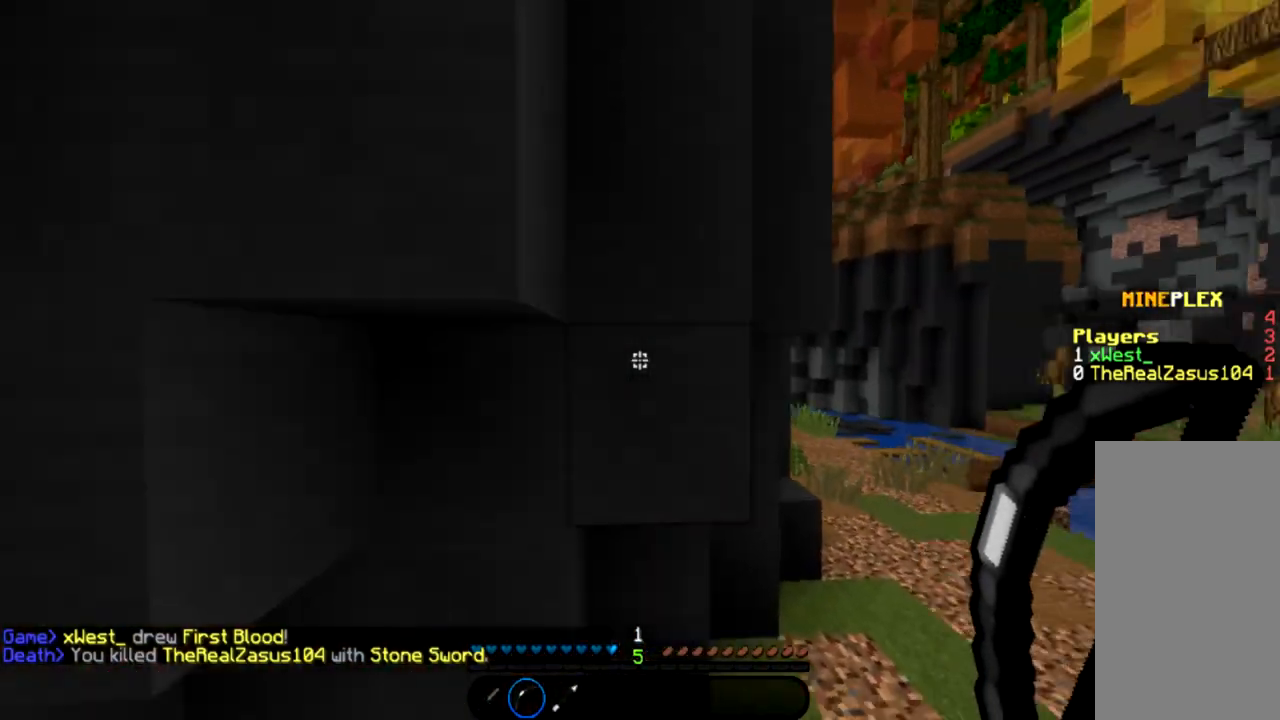
{"keys": ["w"], "mouse": [], "events": [[500, "d", "up"]]}
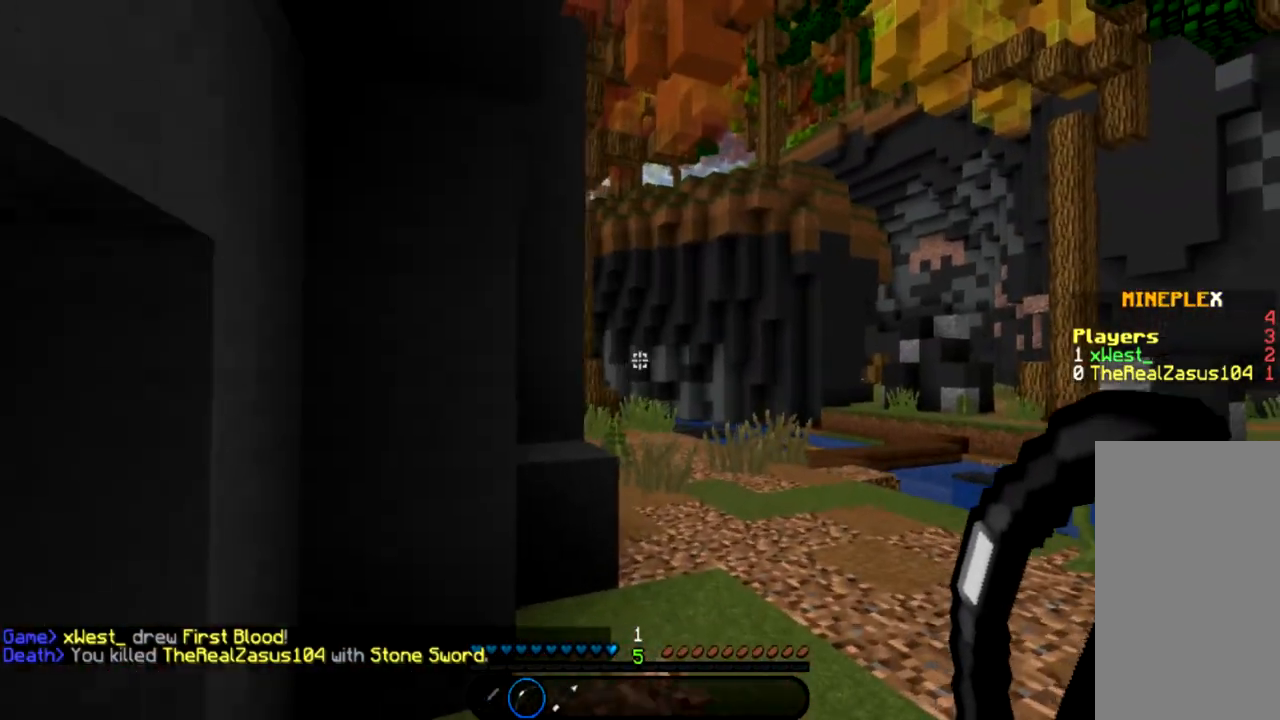
{"keys": ["space", "w"], "mouse": [], "events": [[267, "space", "down"], [368, "space", "up"], [501, "space", "down"]]}
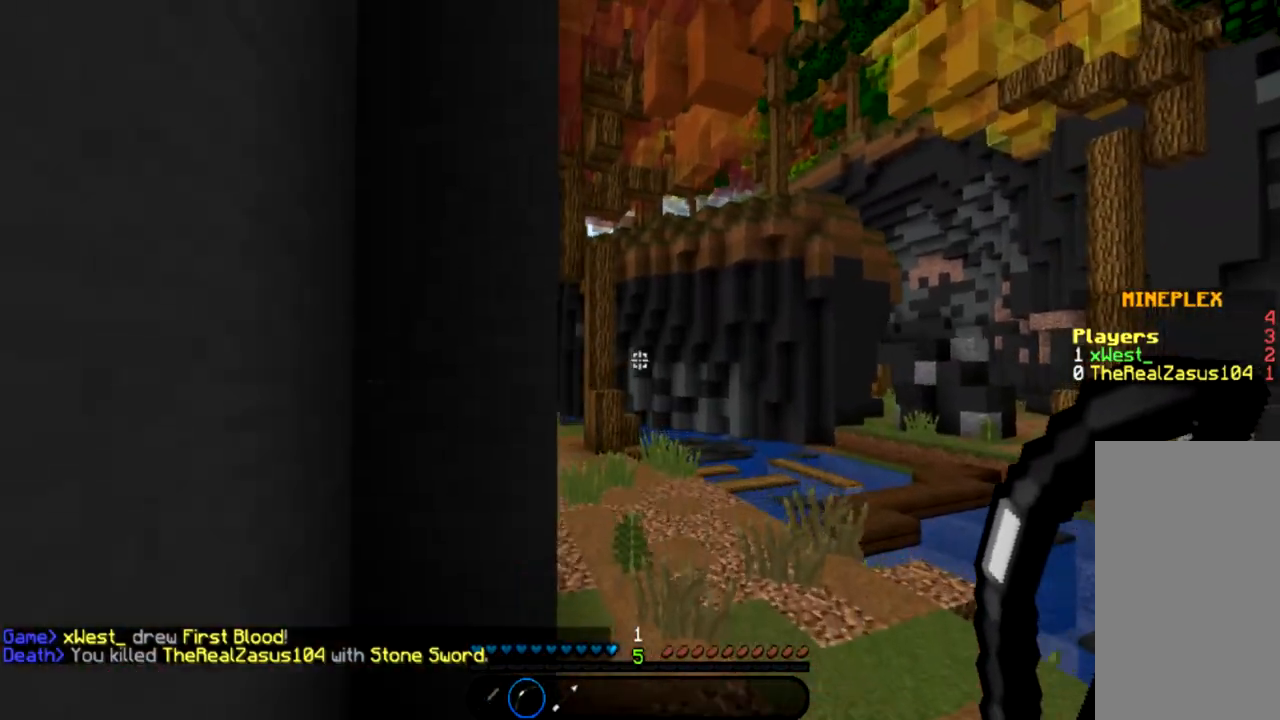
{"keys": ["w"], "mouse": [], "events": [[100, "space", "up"]]}
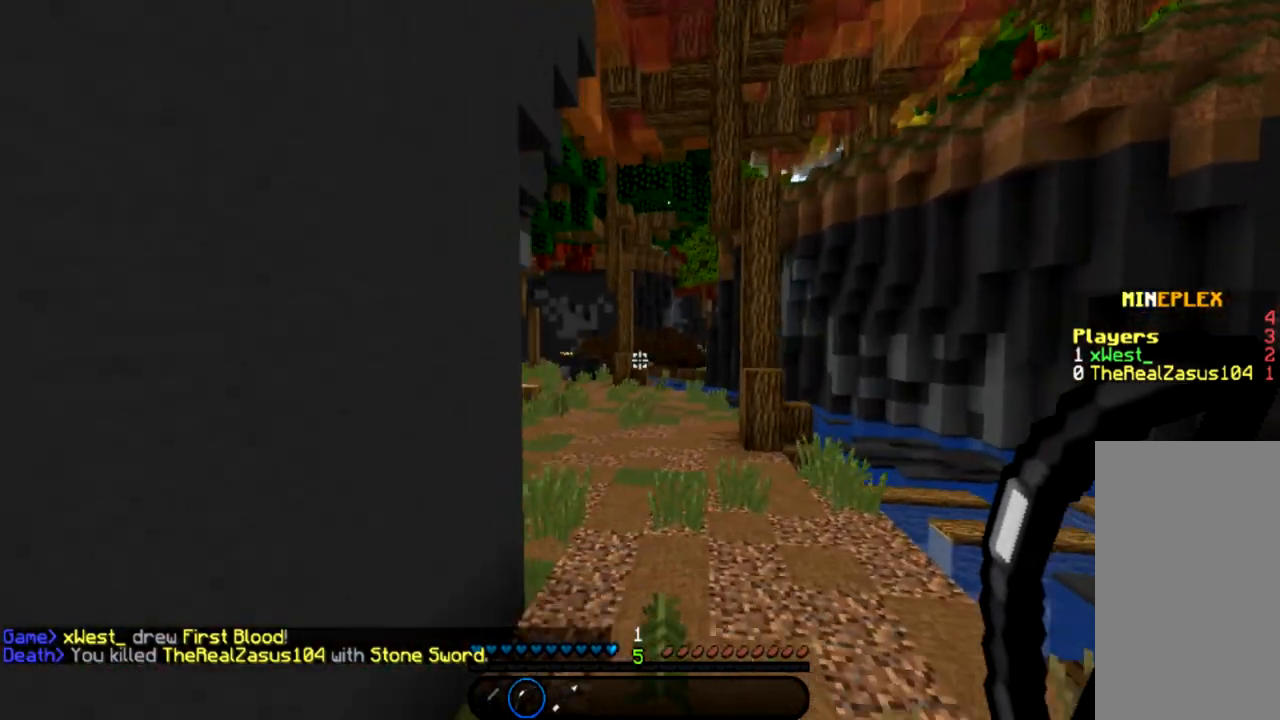
{"keys": ["w"], "mouse": ["left", "right"], "events": [[134, "mouse_left", "down"], [134, "mouse_right", "down"]]}
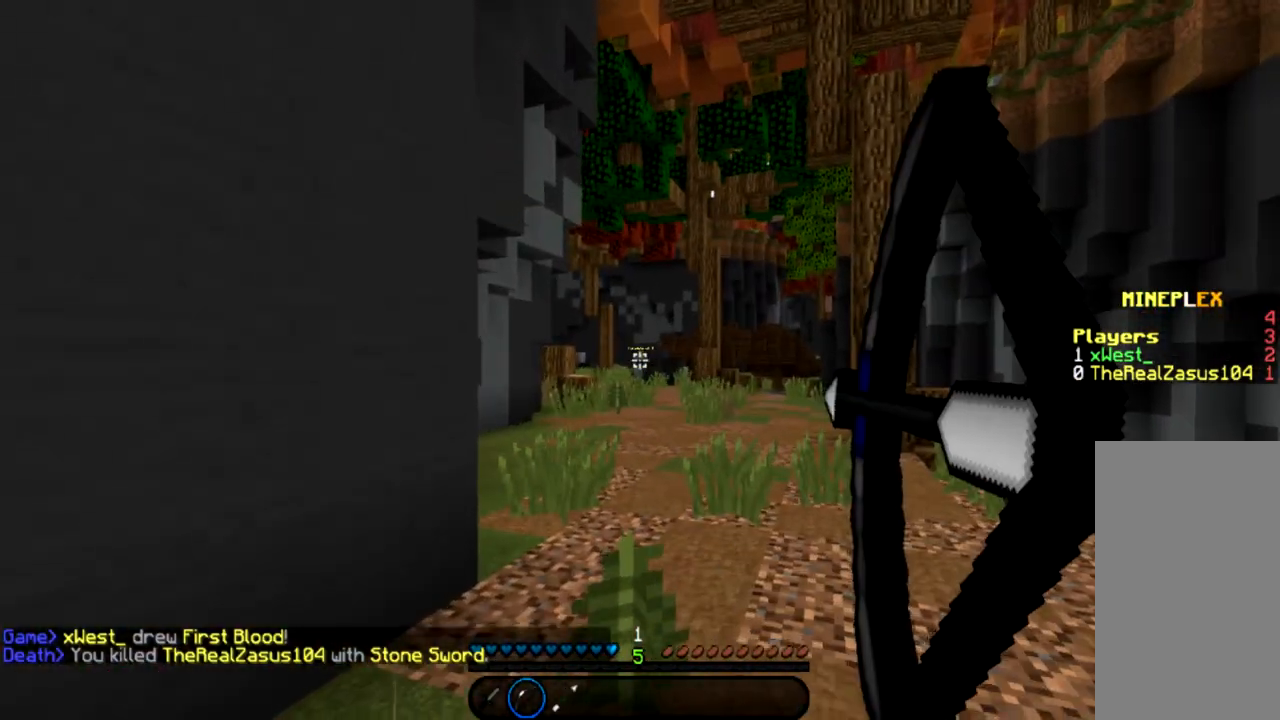
{"keys": ["w"], "mouse": ["left", "right"], "events": []}
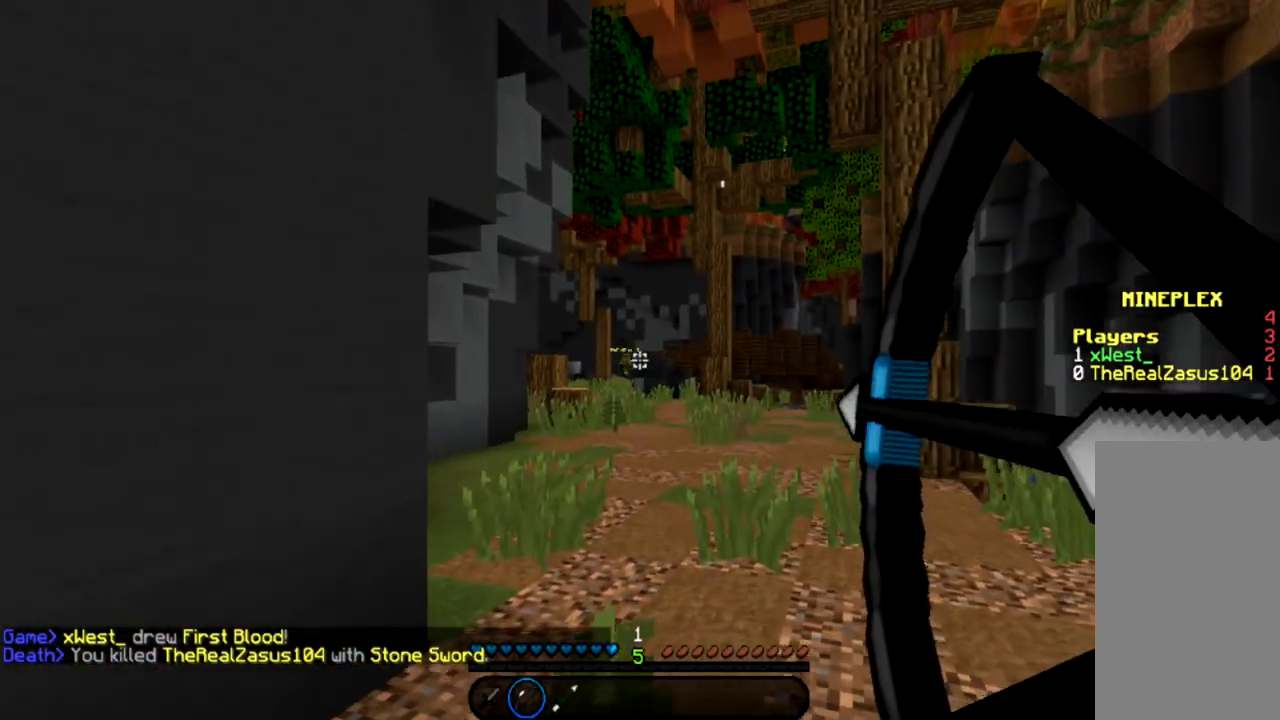
{"keys": ["w"], "mouse": ["left", "right"], "events": [[167, "space", "down"], [234, "space", "up"]]}
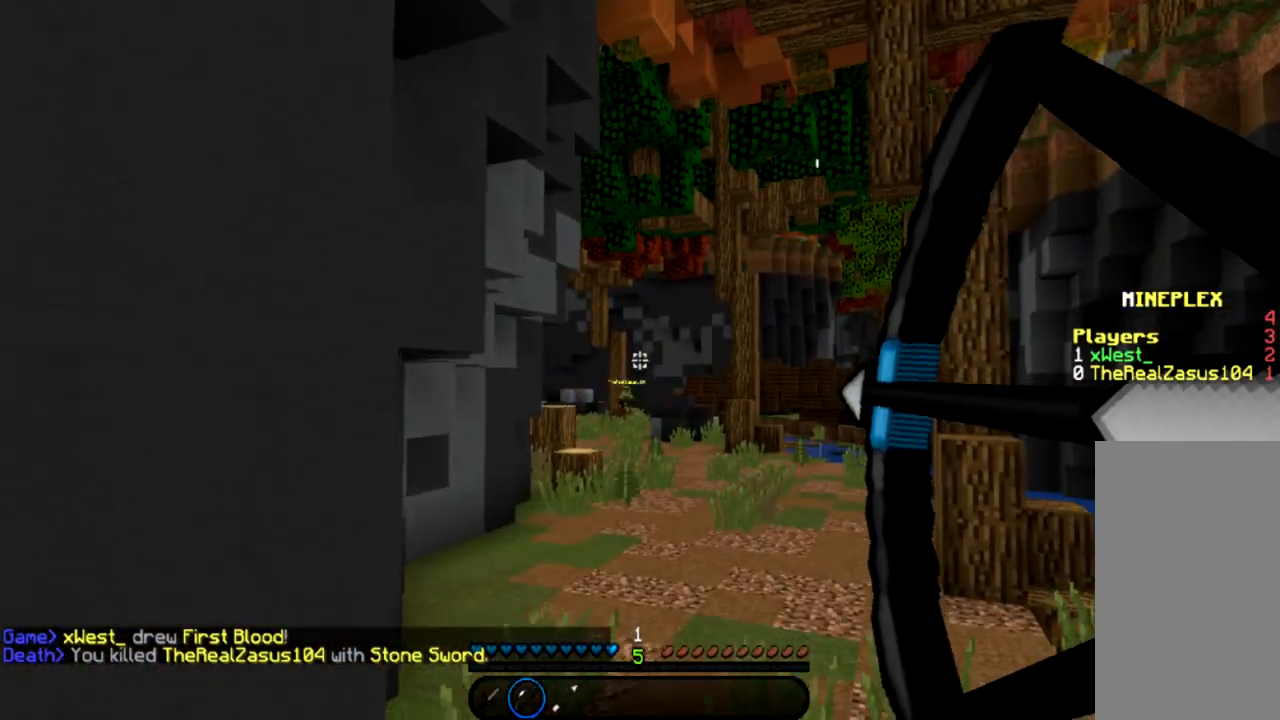
{"keys": ["w"], "mouse": ["left", "right"], "events": []}
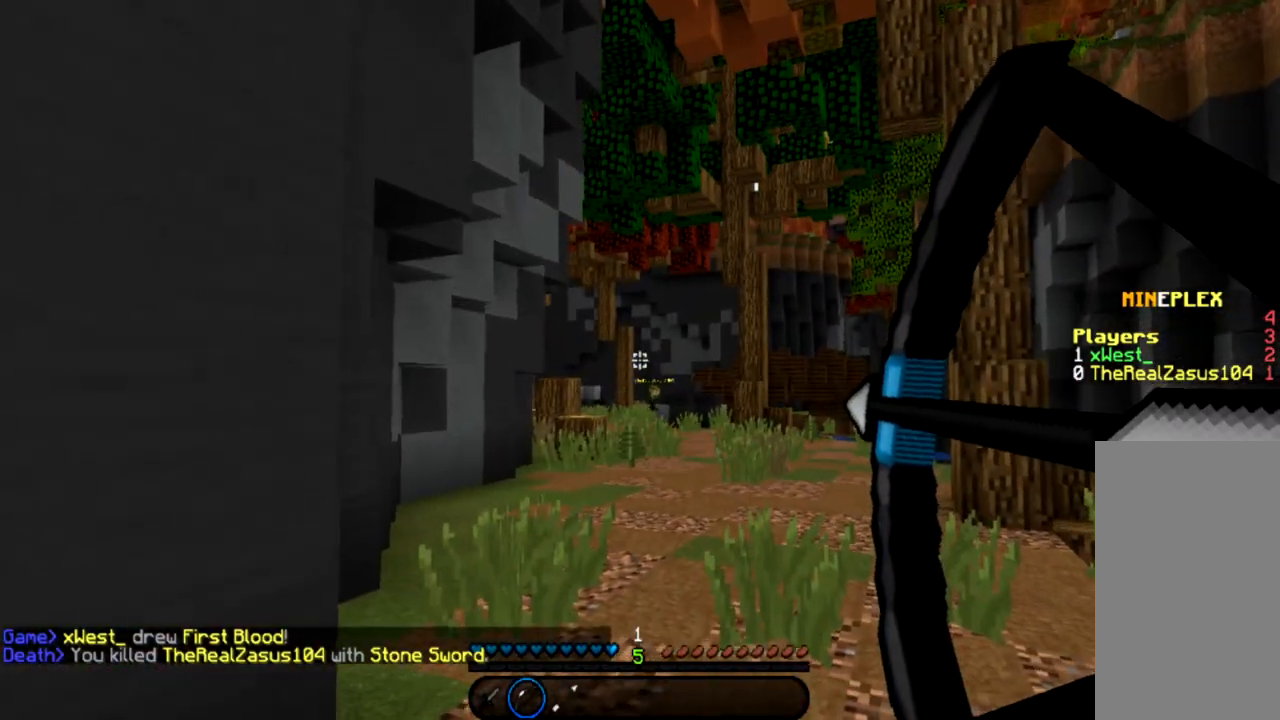
{"keys": ["a", "w"], "mouse": ["left", "right"], "events": [[434, "a", "down"]]}
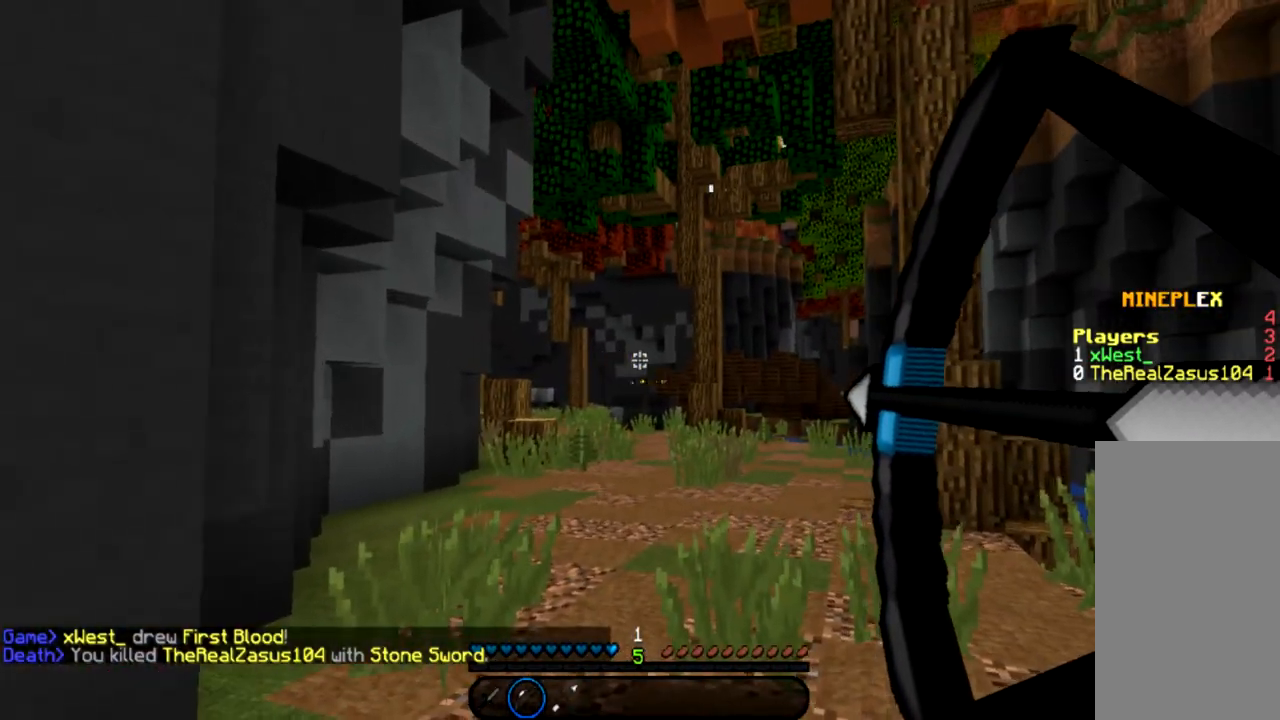
{"keys": ["w"], "mouse": ["left", "right"], "events": [[133, "a", "up"]]}
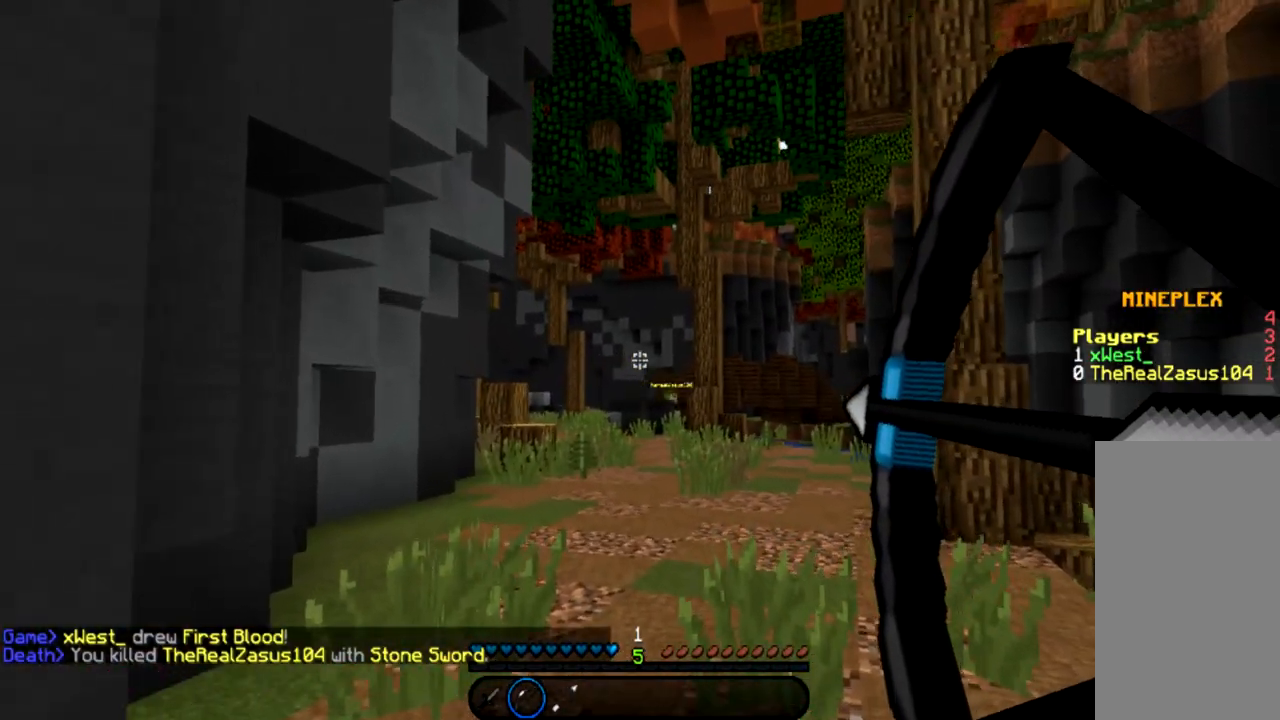
{"keys": ["w"], "mouse": ["left", "right"], "events": [[134, "d", "down"], [301, "d", "up"]]}
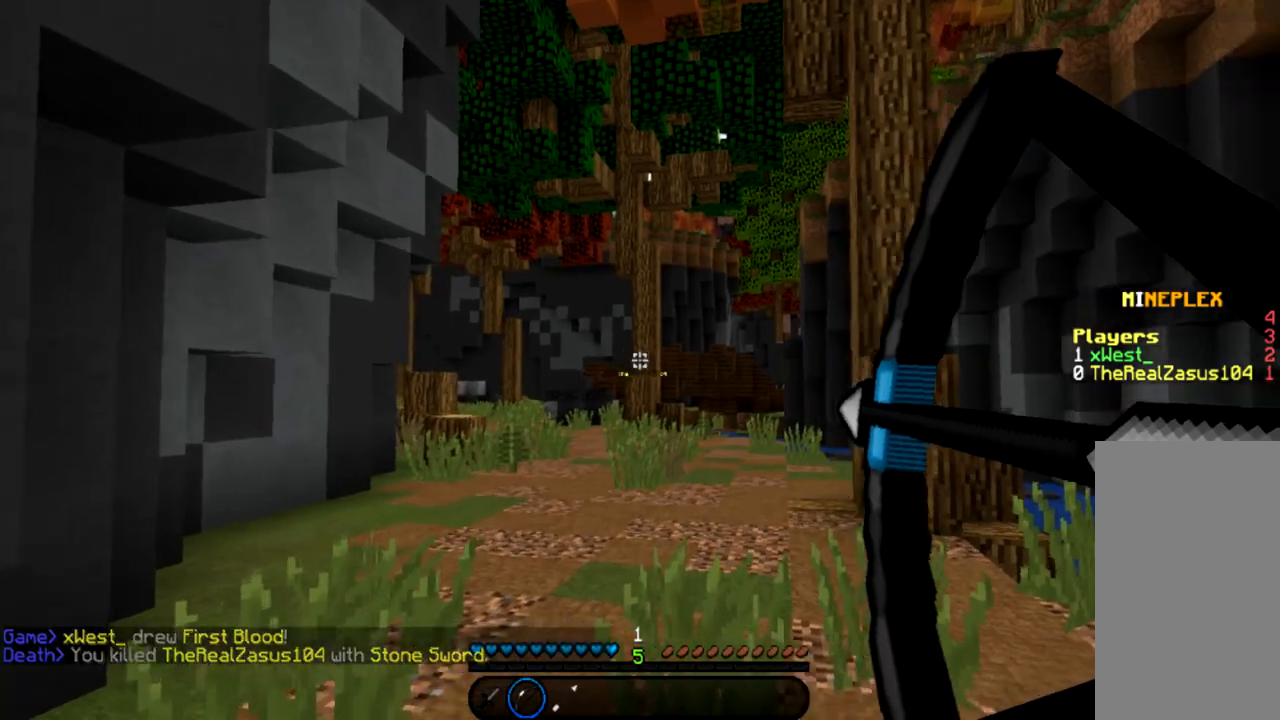
{"keys": ["a", "w"], "mouse": ["left", "right"], "events": [[500, "a", "down"]]}
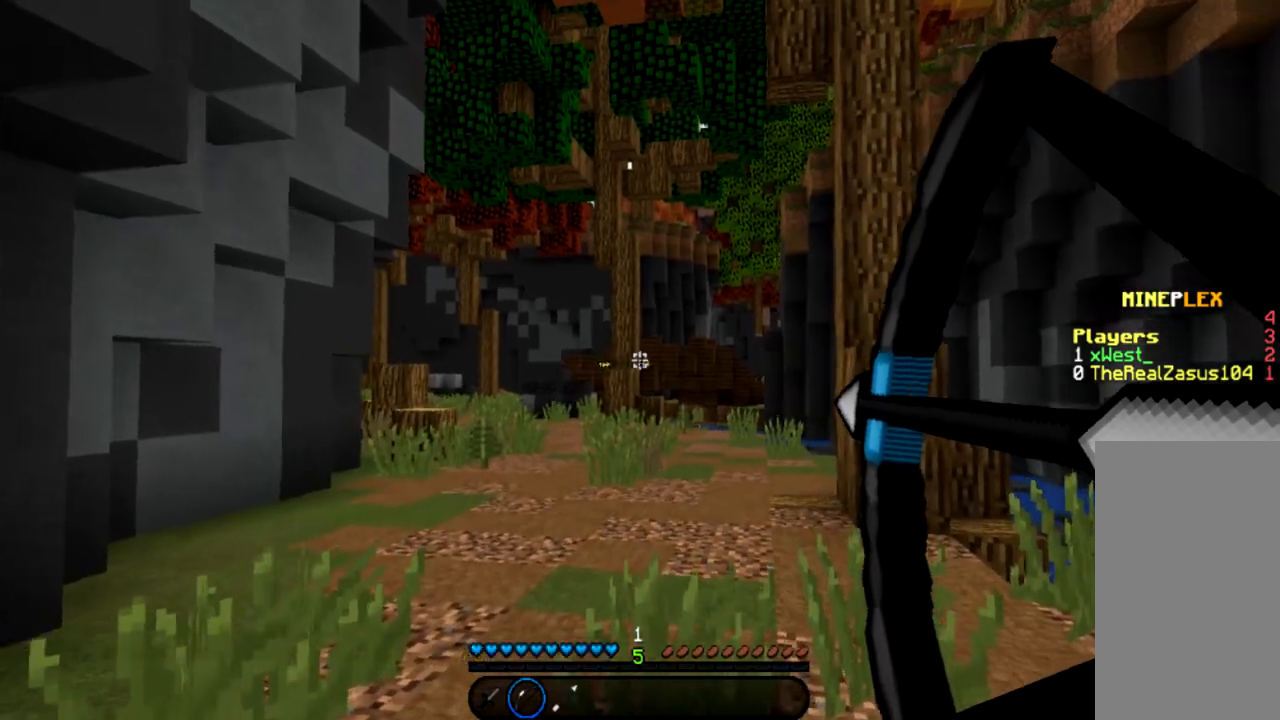
{"keys": ["d", "w"], "mouse": [], "events": [[334, "a", "up"], [401, "d", "down"], [434, "mouse_right", "up"], [468, "mouse_left", "up"]]}
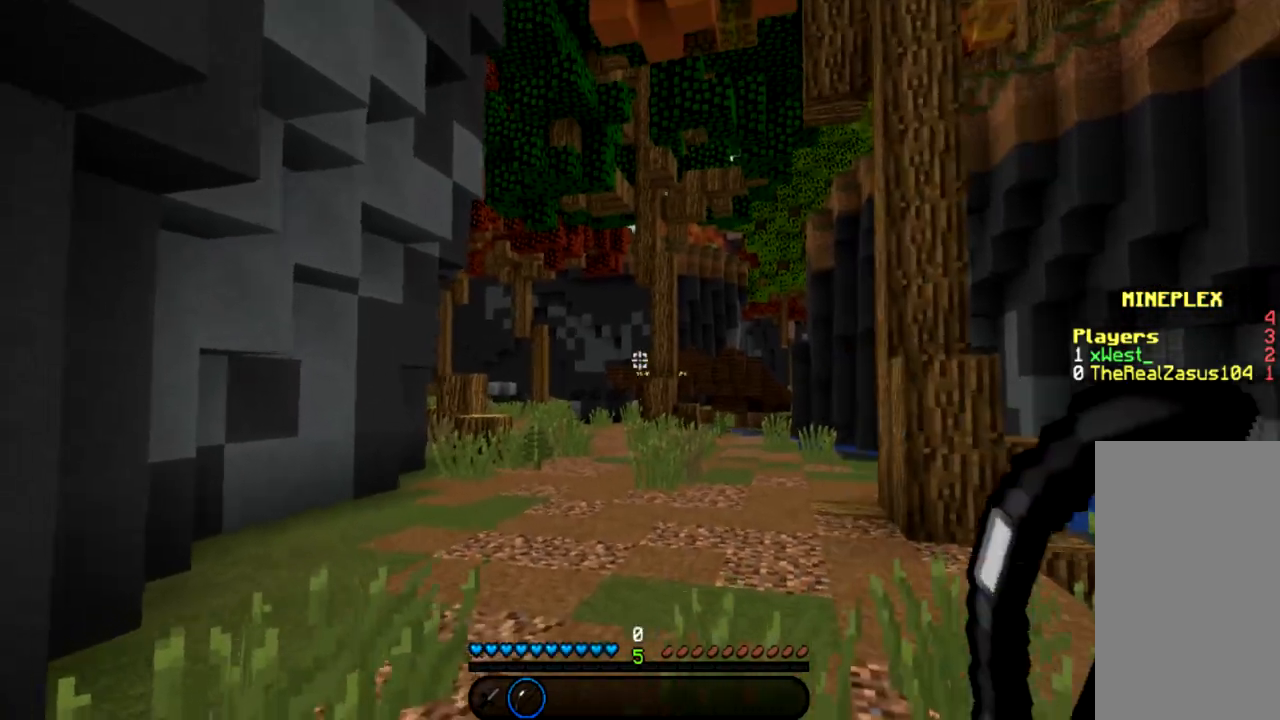
{"keys": [], "mouse": [], "events": [[167, "w", "up"], [300, "d", "up"]]}
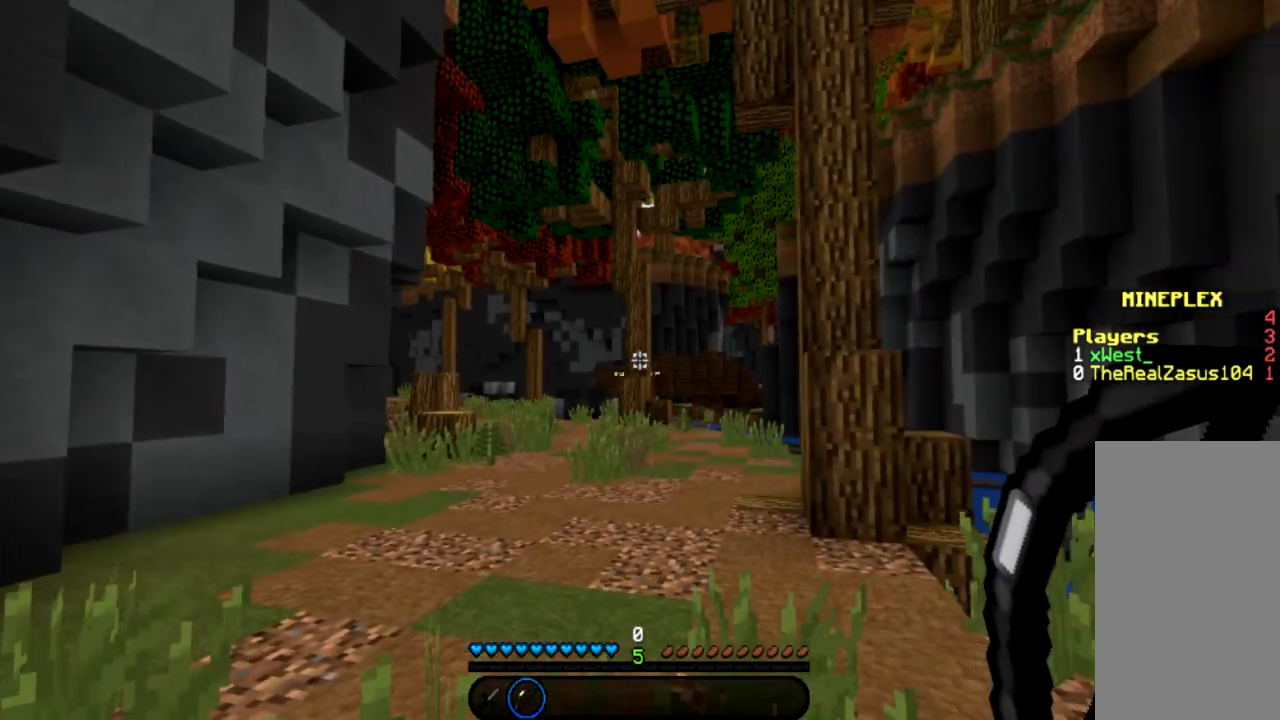
{"keys": ["a", "w"], "mouse": [], "events": [[334, "w", "down"], [434, "a", "down"]]}
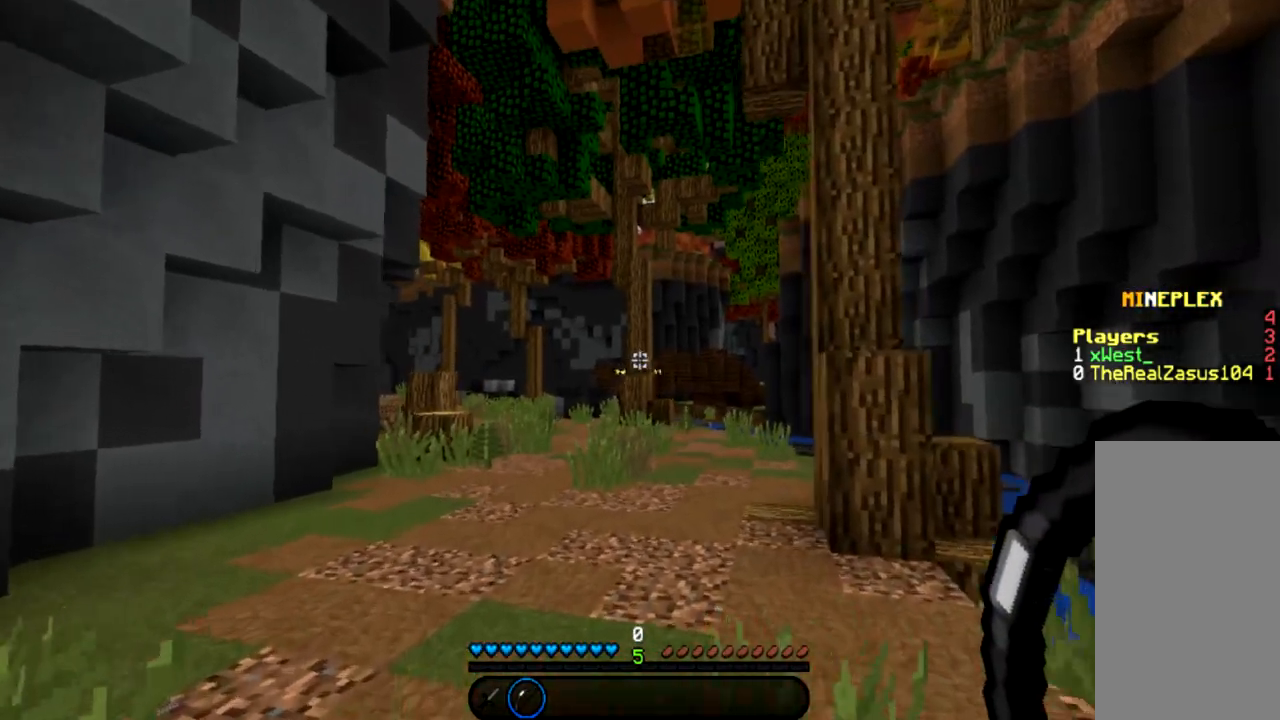
{"keys": ["w"], "mouse": [], "events": [[33, "a", "up"], [100, "space", "down"], [200, "space", "up"], [334, "space", "down"], [434, "space", "up"]]}
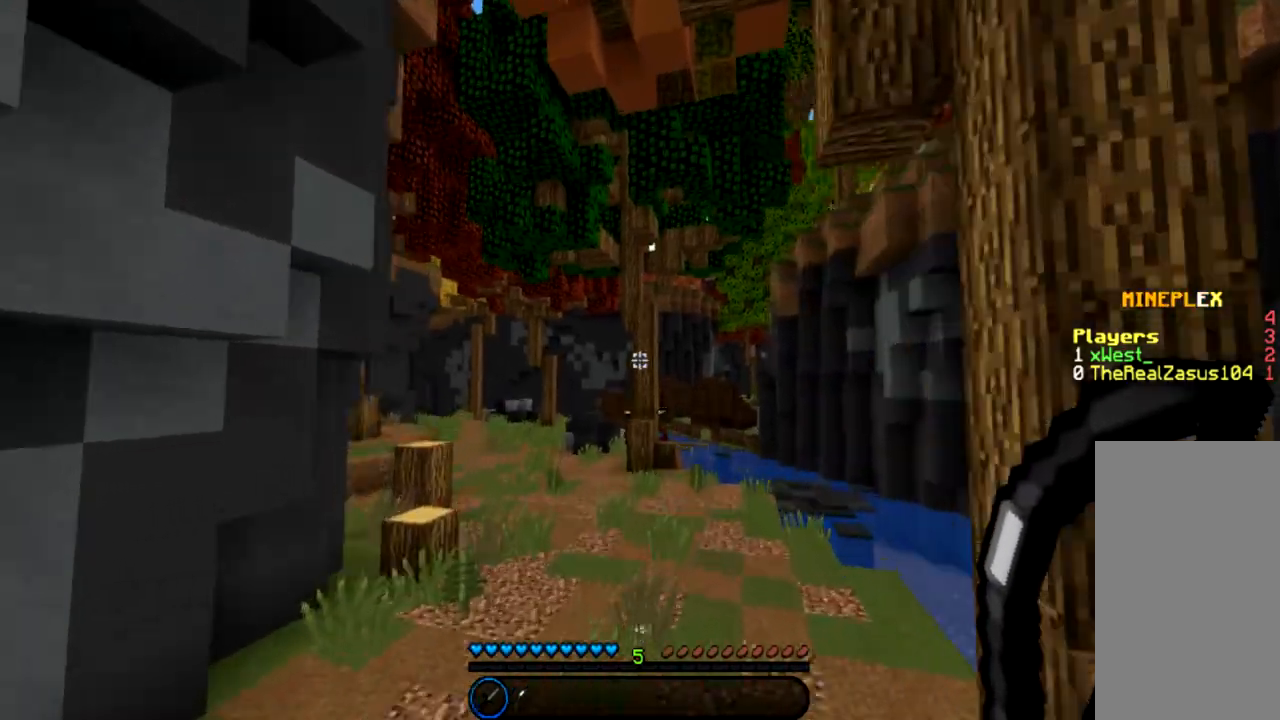
{"keys": ["w"], "mouse": [], "events": []}
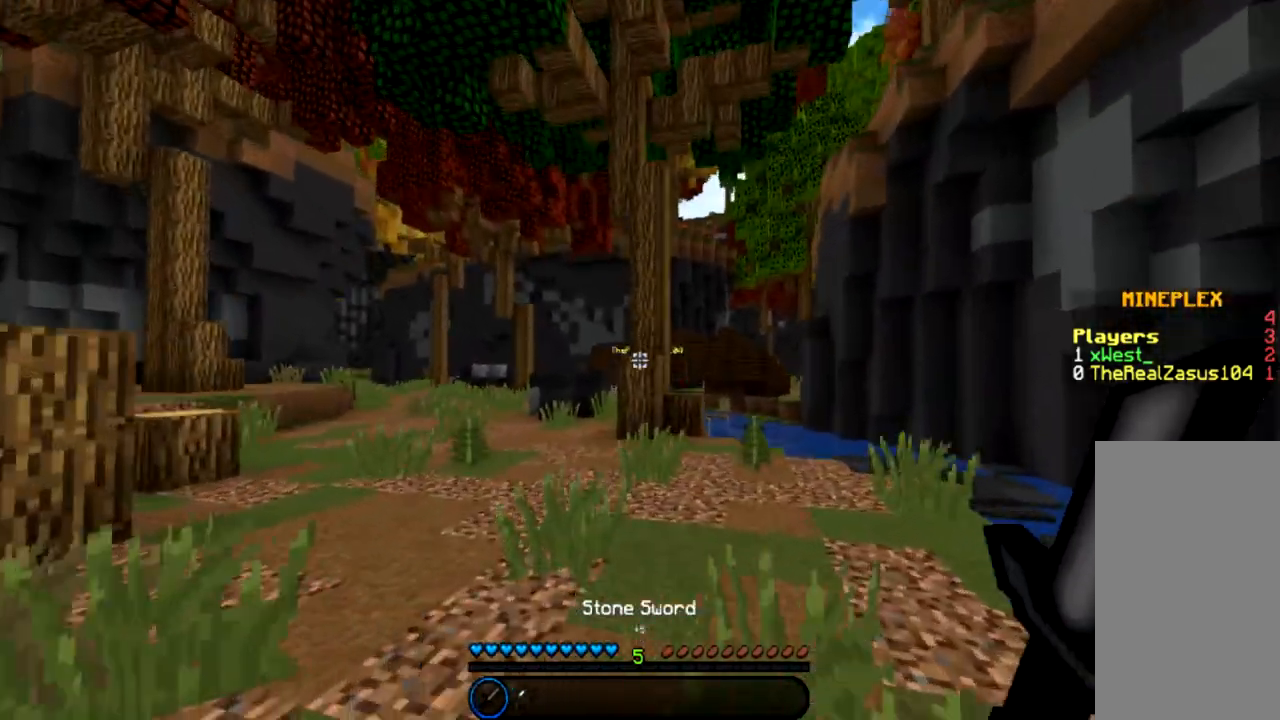
{"keys": ["w"], "mouse": [], "events": [[267, "space", "down"], [400, "space", "up"]]}
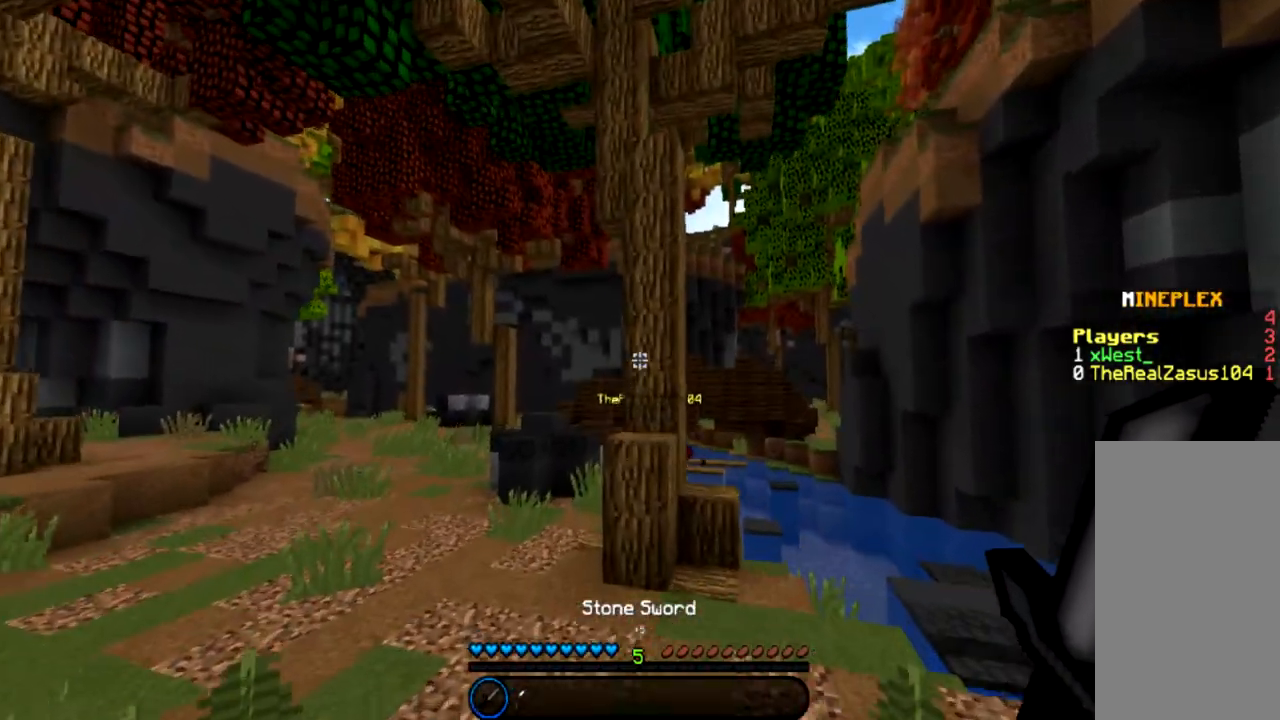
{"keys": ["d", "w"], "mouse": [], "events": [[301, "d", "down"]]}
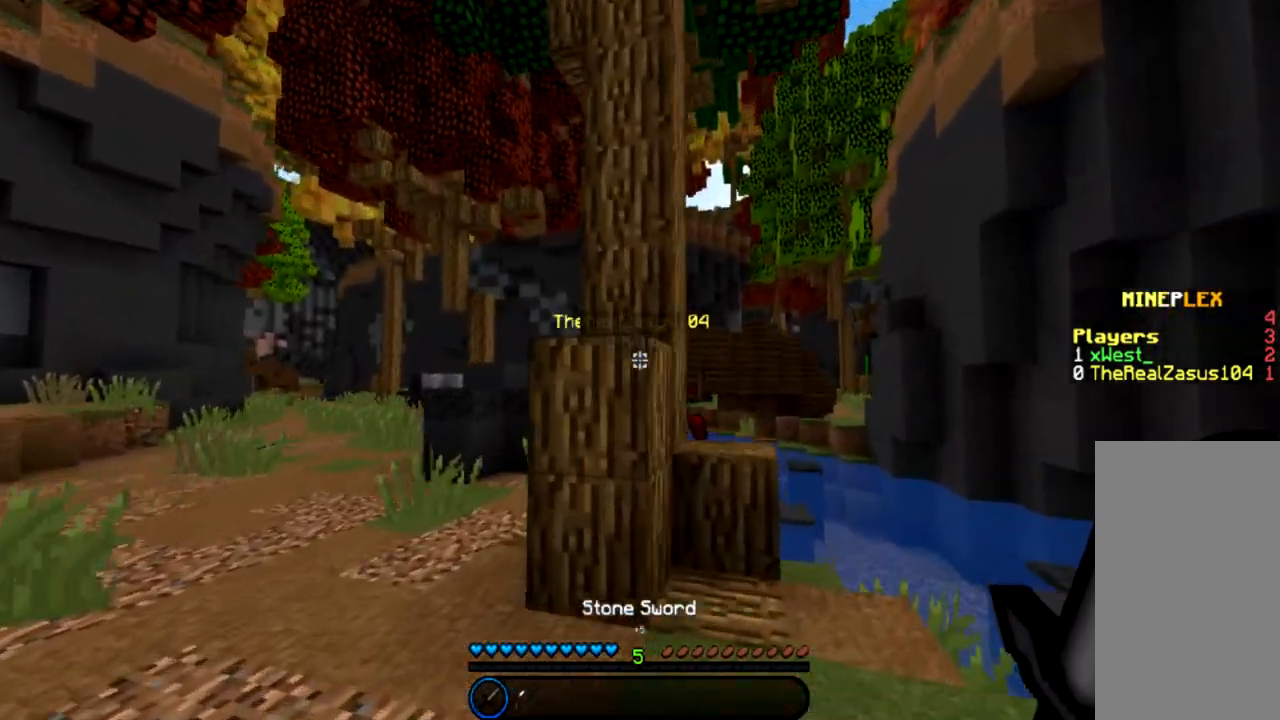
{"keys": ["d", "w"], "mouse": [], "events": [[33, "d", "up"], [300, "space", "down"], [334, "d", "down"], [467, "space", "up"]]}
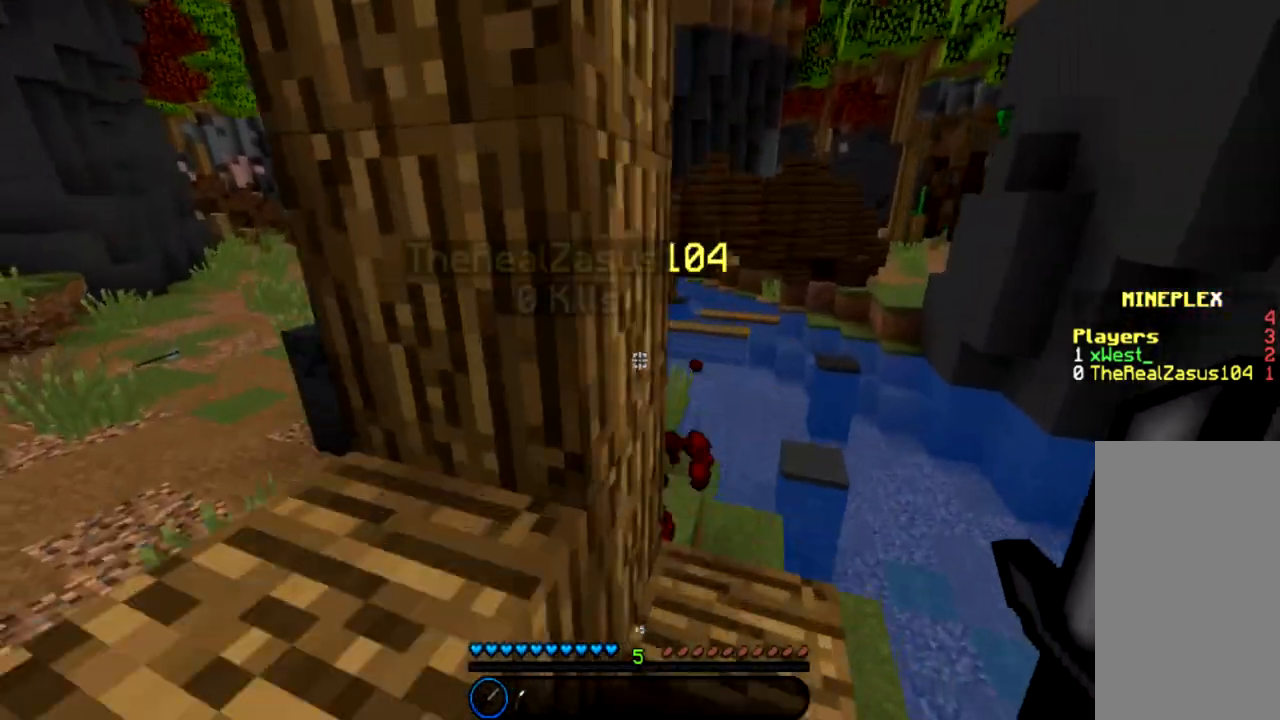
{"keys": ["w"], "mouse": [], "events": [[167, "mouse_left", "down"], [301, "mouse_left", "up"], [367, "mouse_left", "down"], [434, "d", "up"], [468, "mouse_left", "up"]]}
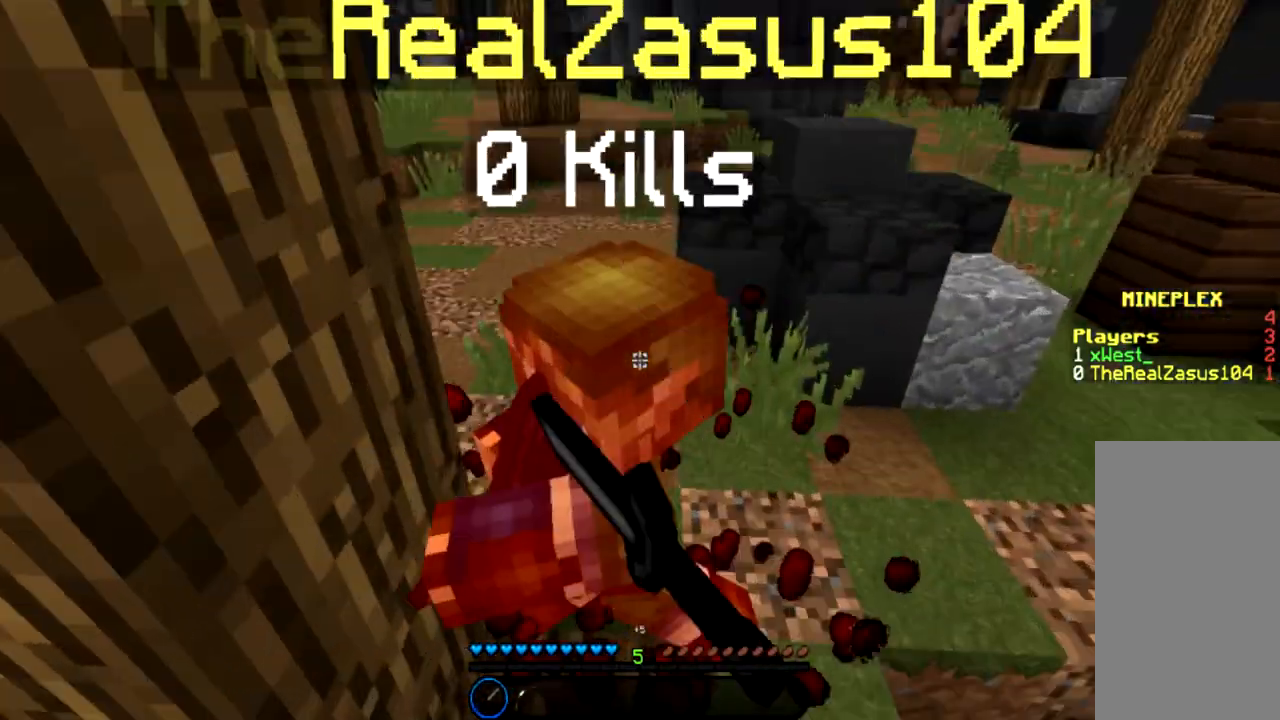
{"keys": ["a", "w"], "mouse": ["left"], "events": [[33, "mouse_left", "down"], [133, "mouse_left", "up"], [133, "w", "up"], [200, "mouse_left", "down"], [267, "mouse_left", "up"], [334, "mouse_left", "down"], [334, "w", "down"], [434, "a", "down"]]}
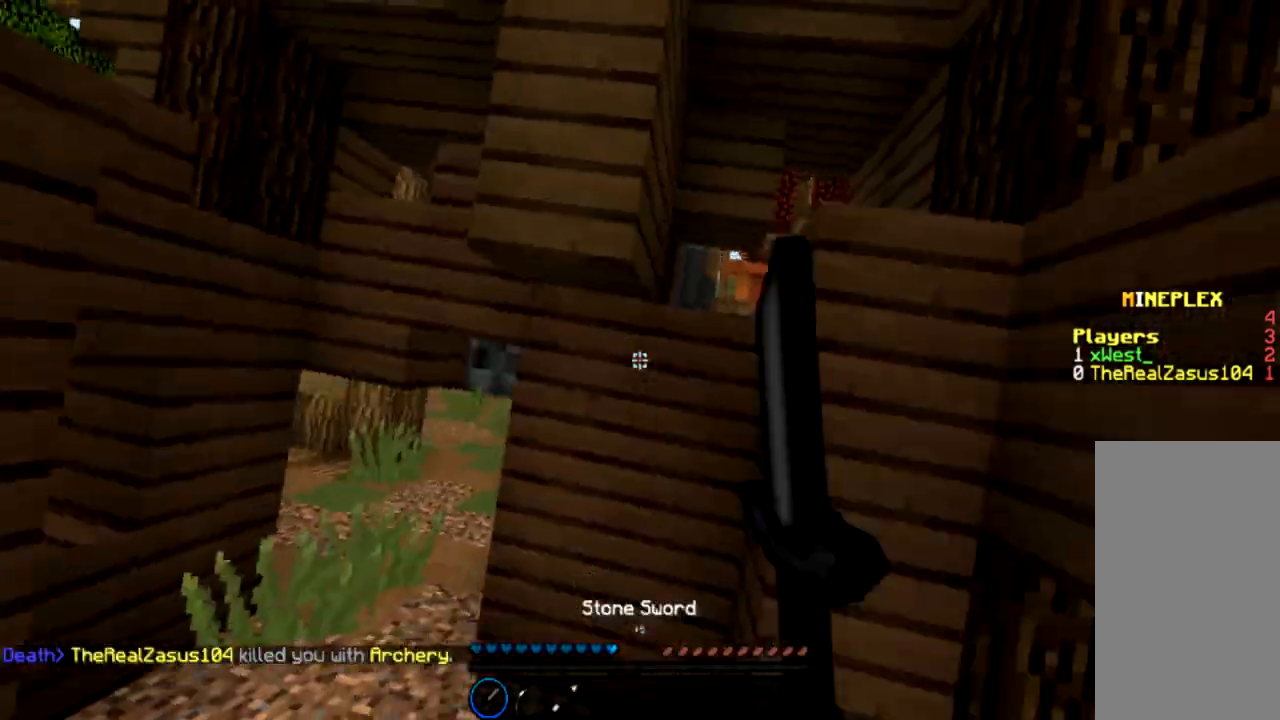
{"keys": ["a"], "mouse": [], "events": [[267, "mouse_left", "up"], [334, "a", "up"], [368, "w", "up"], [501, "a", "down"]]}
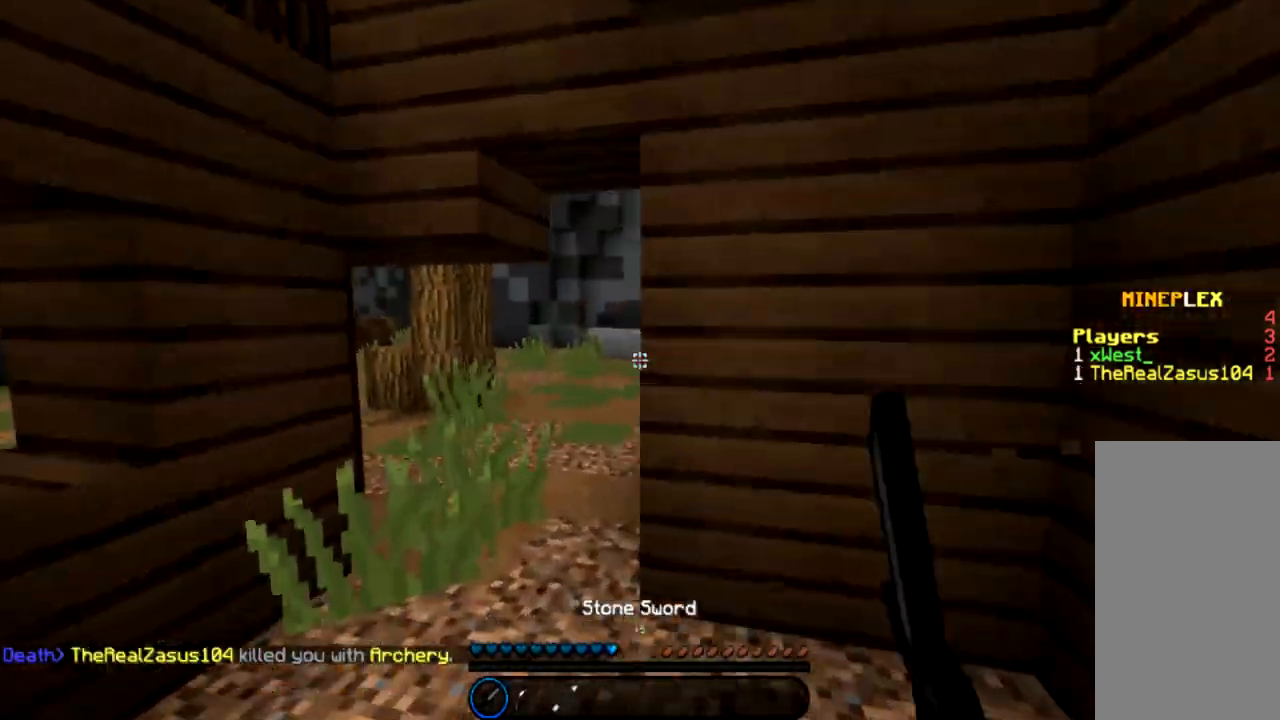
{"keys": ["a", "w"], "mouse": [], "events": [[33, "w", "down"], [234, "a", "up"], [400, "a", "down"]]}
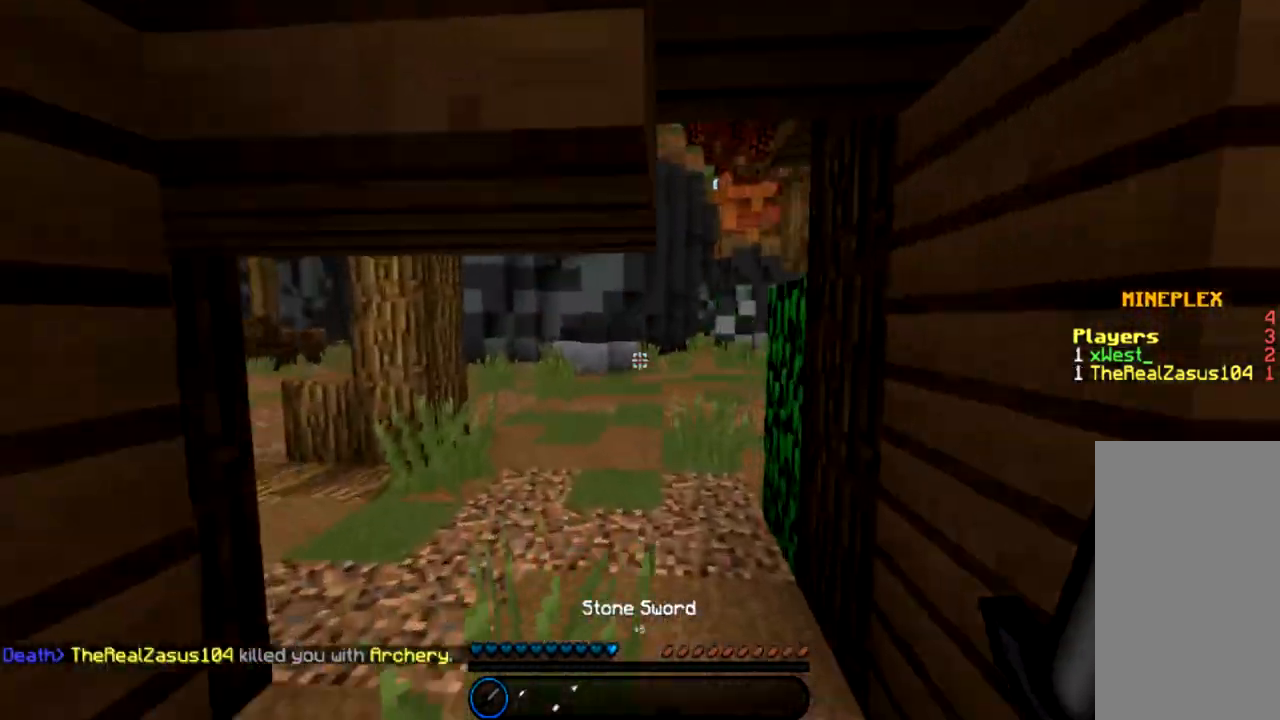
{"keys": ["space", "w"], "mouse": [], "events": [[201, "a", "up"], [201, "space", "down"], [267, "space", "up"], [434, "space", "down"]]}
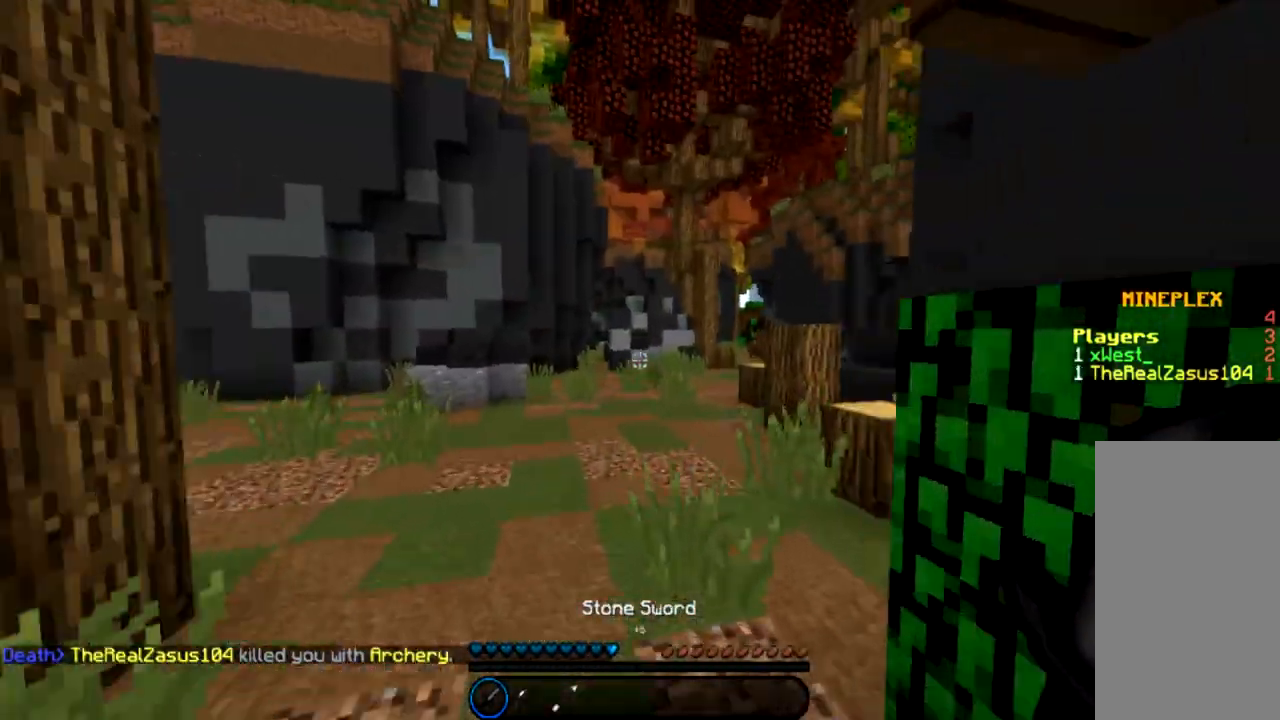
{"keys": ["space", "w"], "mouse": [], "events": [[33, "space", "up"], [434, "space", "down"]]}
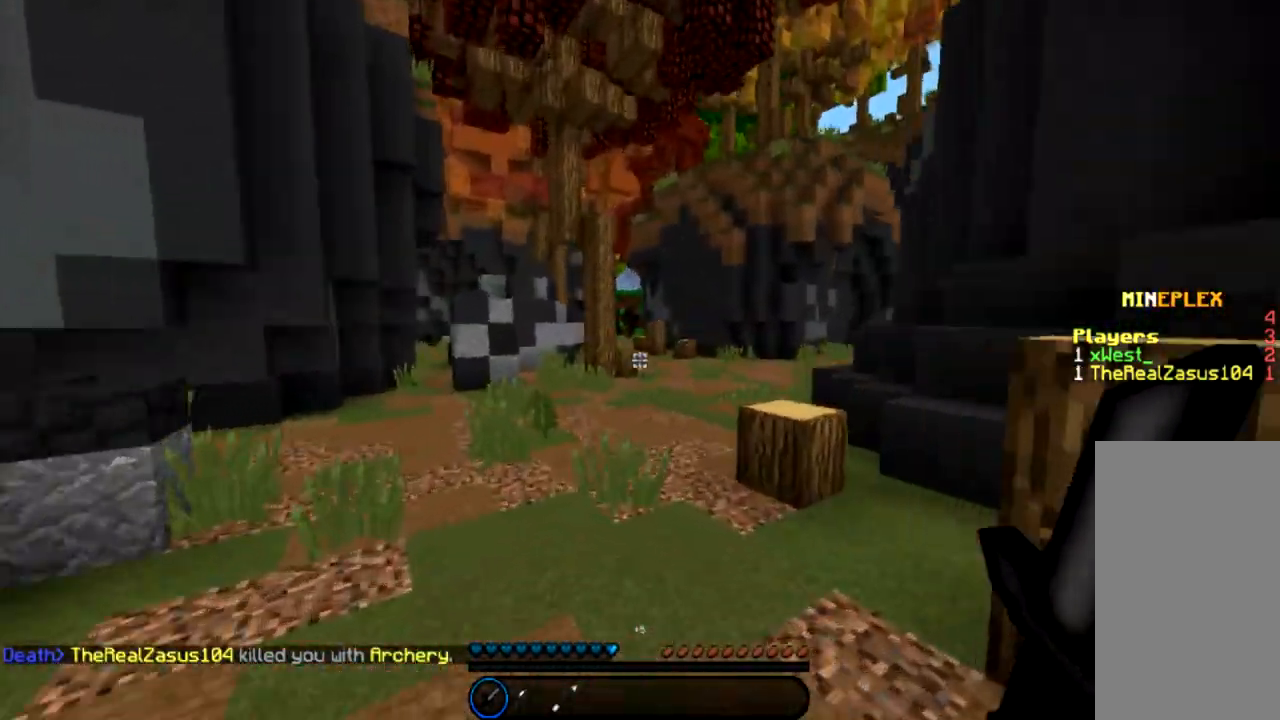
{"keys": ["space", "w"], "mouse": [], "events": [[67, "space", "up"], [167, "space", "down"], [267, "space", "up"], [401, "space", "down"]]}